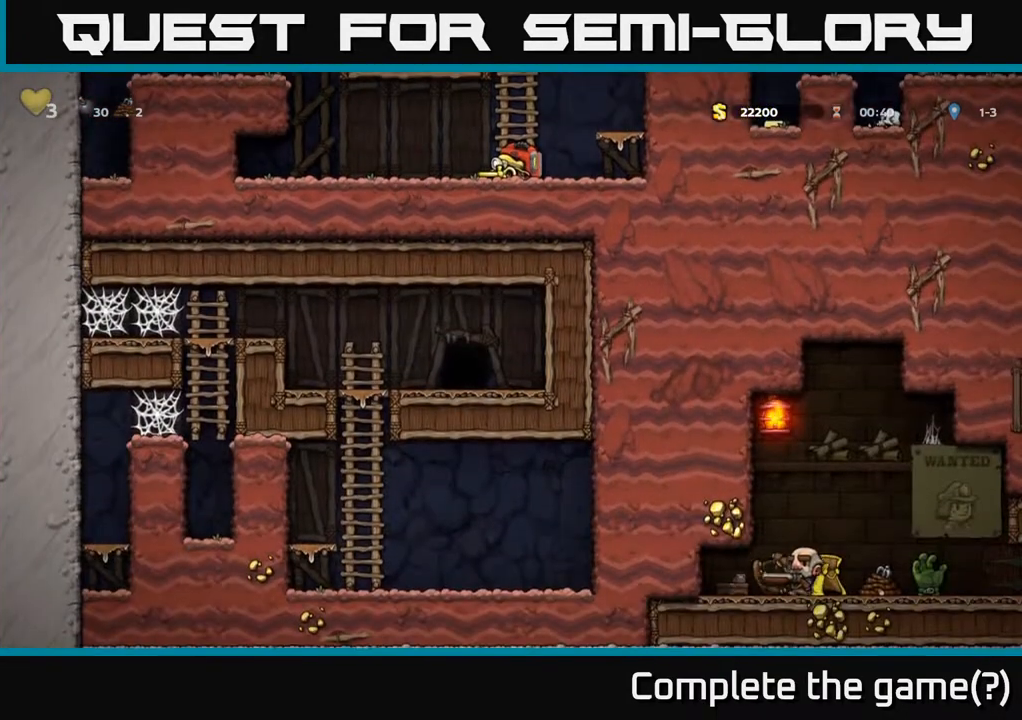
Gameplay with a controller (Xbox layout); each line is a JSON object with the inputs held at the frame after it. "events" lists button and stick changes between this image and that frame as [ms after this image, input, new state], when the widget could be followed in between.
{"buttons": ["DPAD_DOWN"], "left_stick": "center", "right_stick": "center", "events": []}
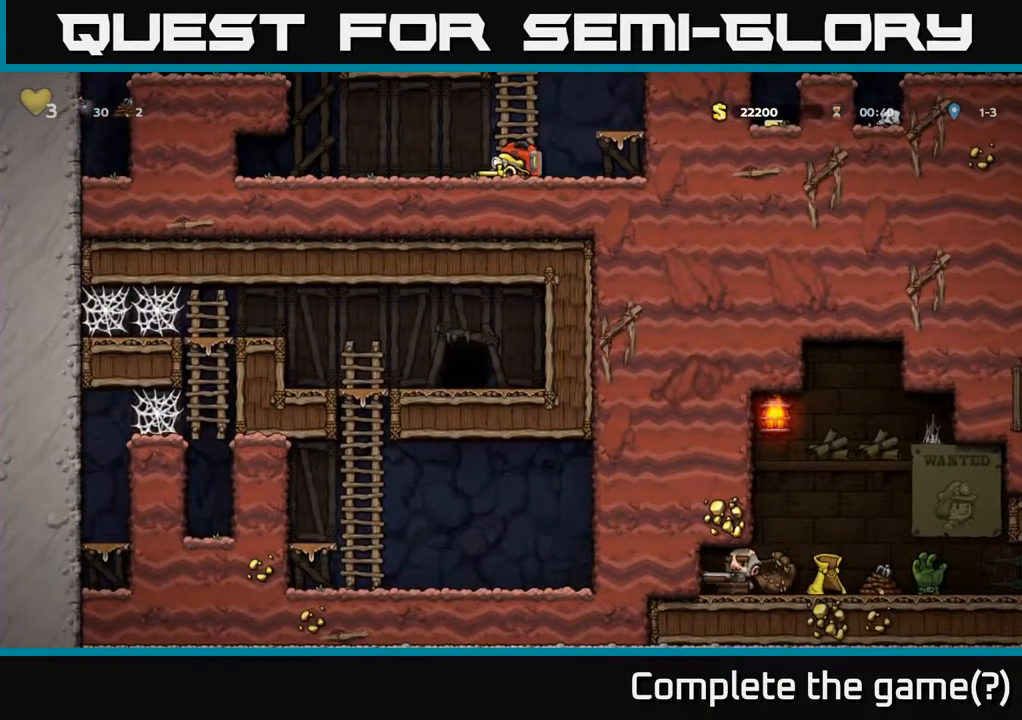
{"buttons": ["DPAD_DOWN"], "left_stick": "center", "right_stick": "center", "events": []}
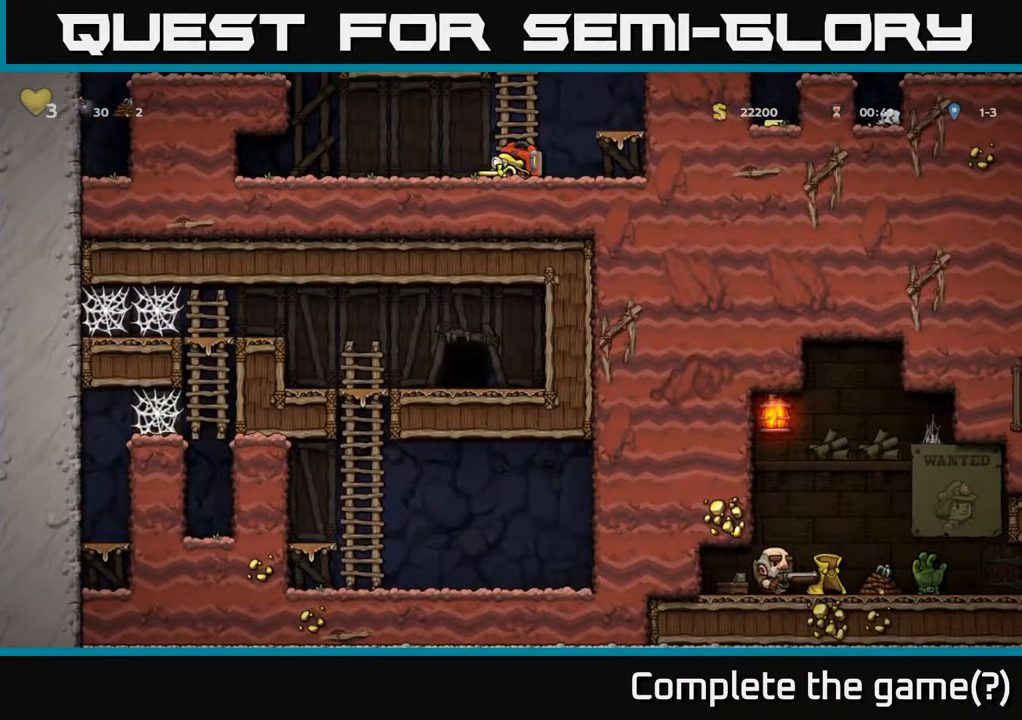
{"buttons": ["DPAD_DOWN"], "left_stick": "center", "right_stick": "center", "events": []}
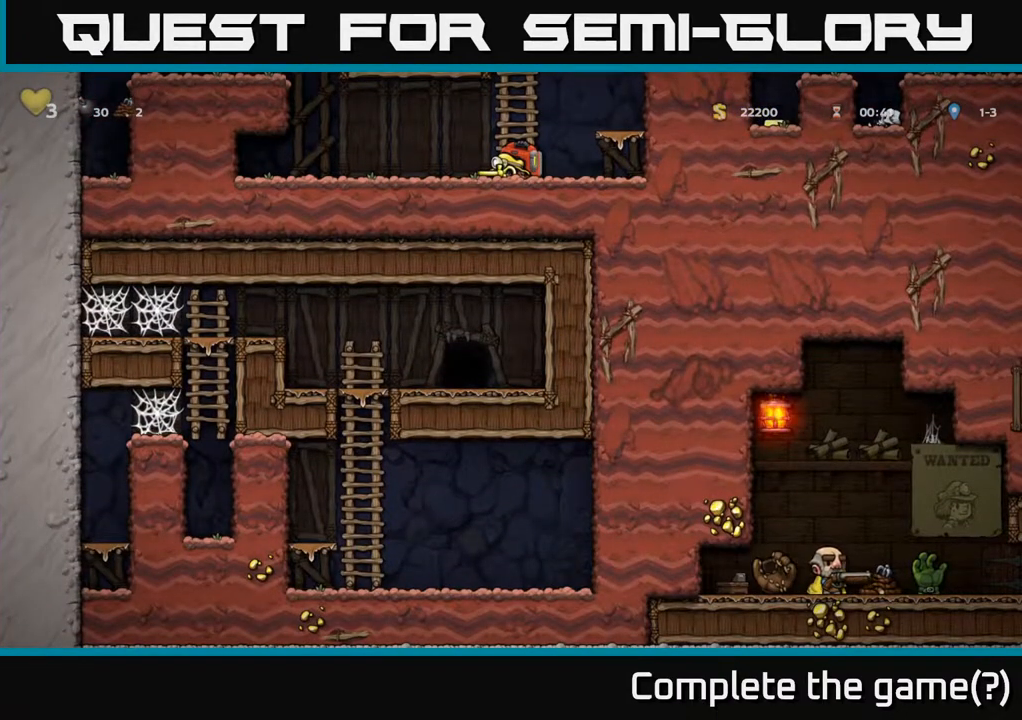
{"buttons": ["DPAD_DOWN"], "left_stick": "center", "right_stick": "center", "events": []}
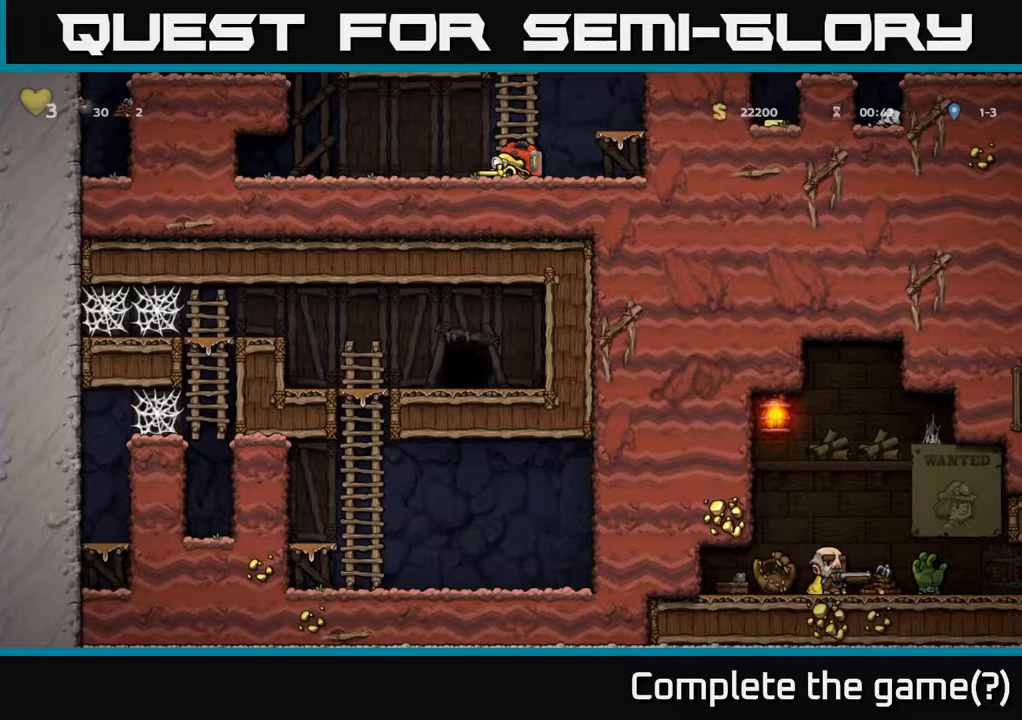
{"buttons": [], "left_stick": "center", "right_stick": "center", "events": [[450, "DPAD_DOWN", "up"]]}
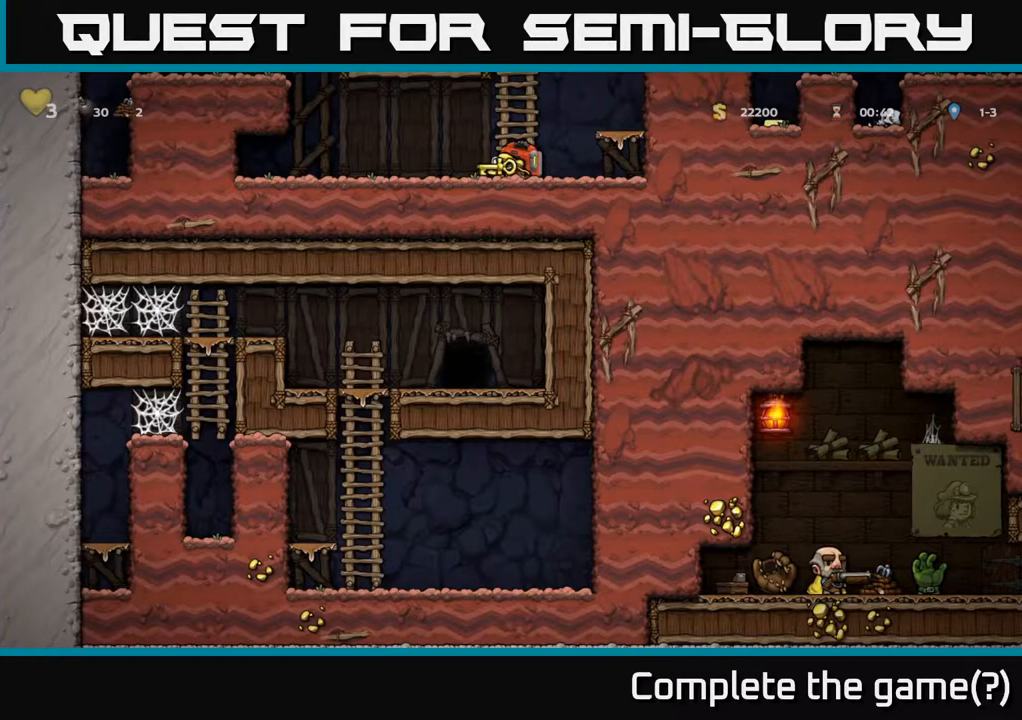
{"buttons": ["DPAD_LEFT"], "left_stick": "center", "right_stick": "center", "events": [[183, "DPAD_LEFT", "down"]]}
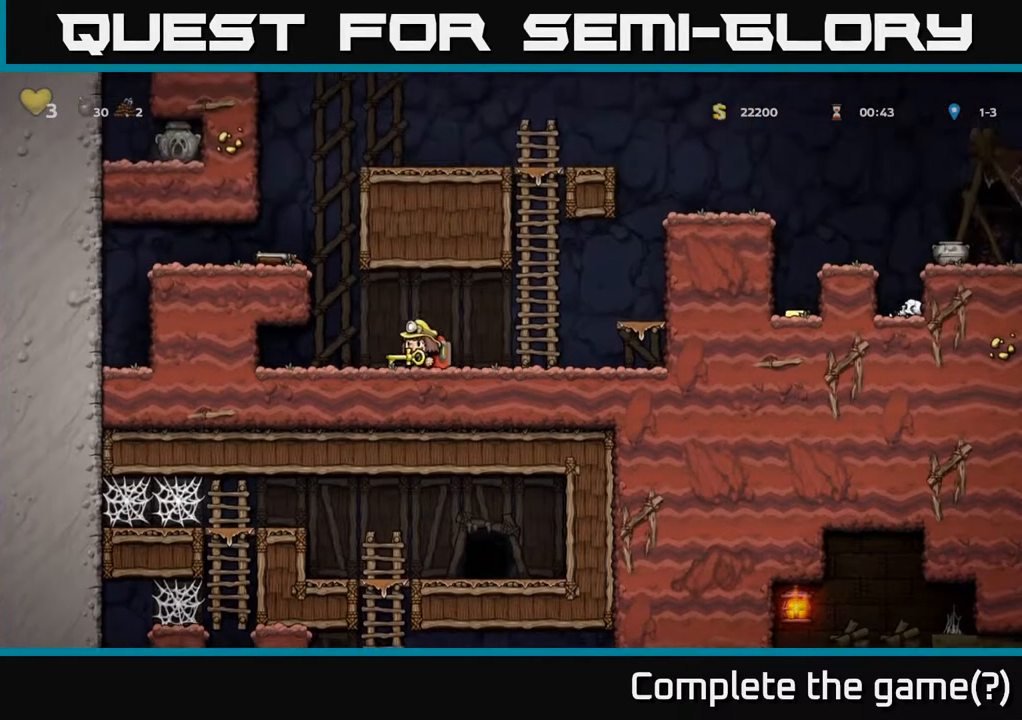
{"buttons": ["DPAD_RIGHT"], "left_stick": "center", "right_stick": "center", "events": [[150, "DPAD_DOWN", "down"], [200, "DPAD_LEFT", "up"], [200, "L1", "down"], [317, "L1", "up"], [333, "DPAD_DOWN", "up"], [367, "DPAD_RIGHT", "down"]]}
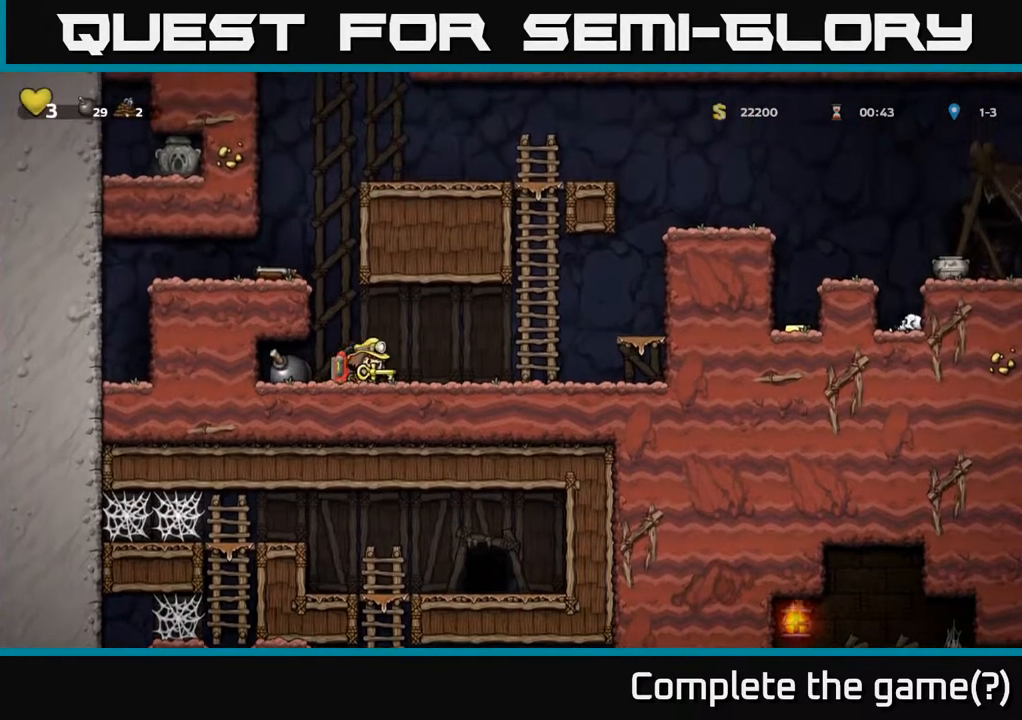
{"buttons": ["DPAD_UP"], "left_stick": "center", "right_stick": "center", "events": [[250, "A", "down"], [300, "DPAD_UP", "down"], [317, "DPAD_RIGHT", "up"], [400, "A", "up"]]}
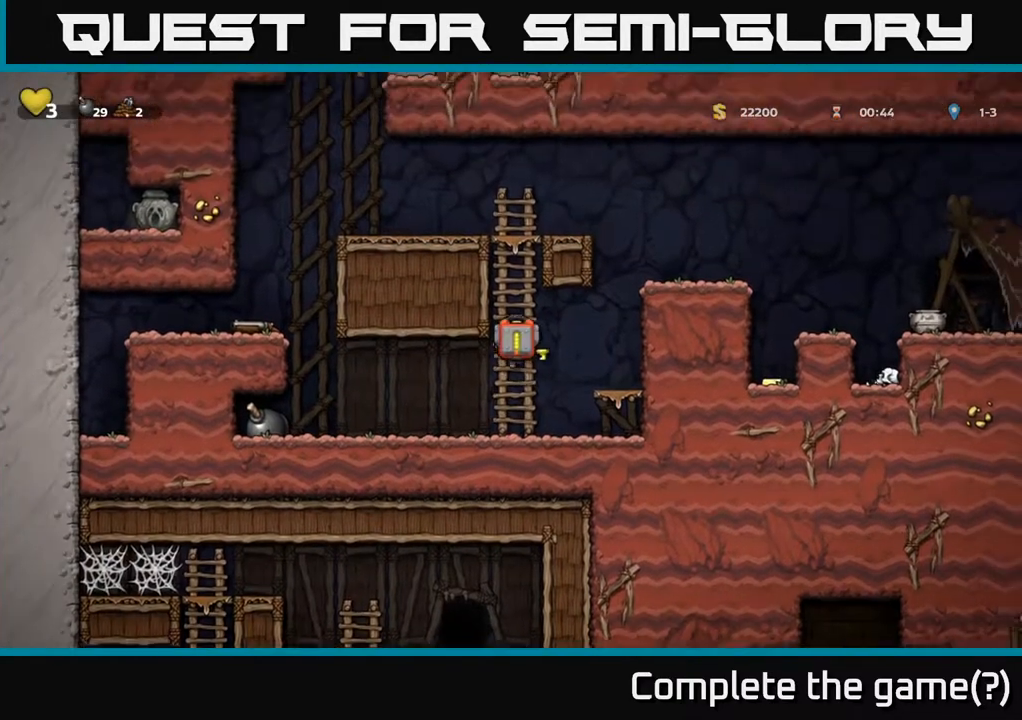
{"buttons": [], "left_stick": "center", "right_stick": "center", "events": [[500, "DPAD_UP", "up"]]}
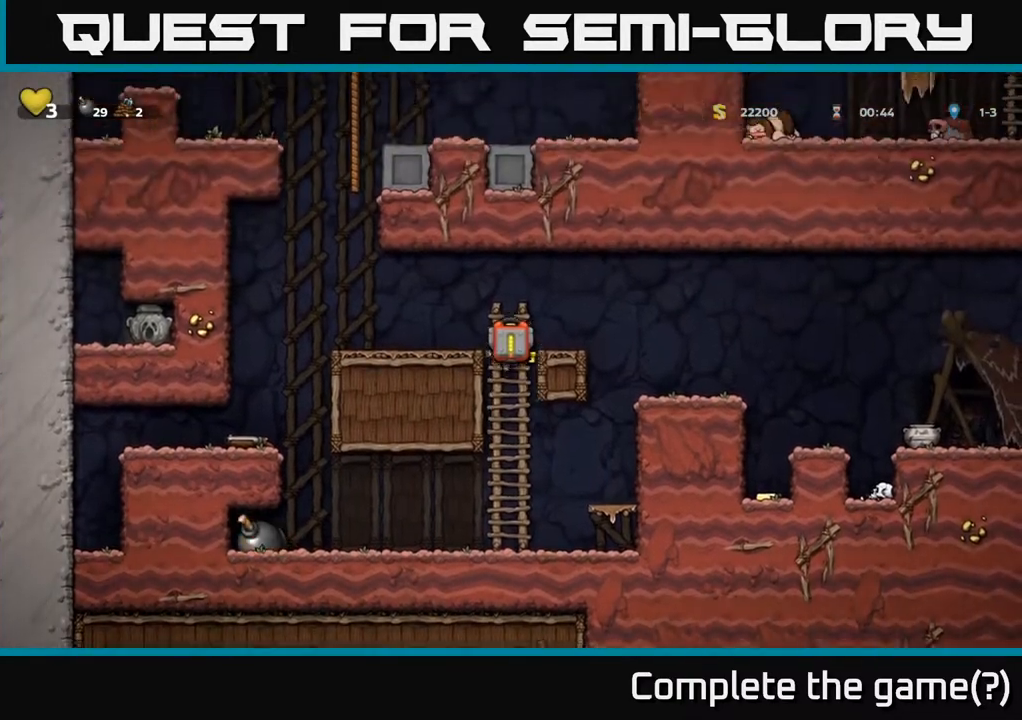
{"buttons": [], "left_stick": "center", "right_stick": "center", "events": []}
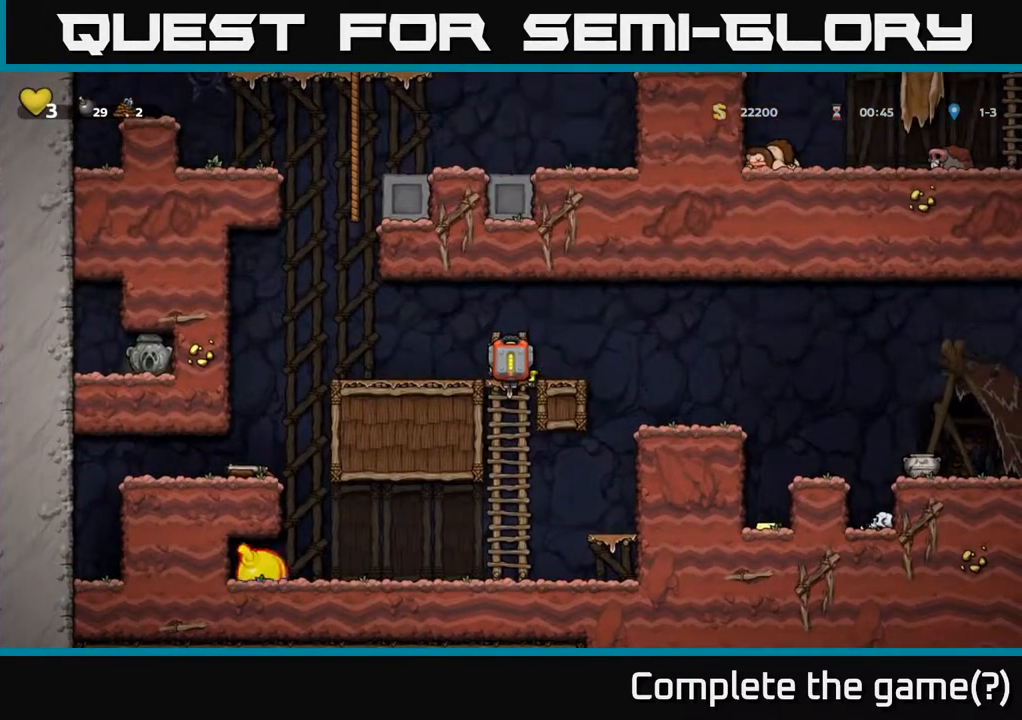
{"buttons": ["DPAD_DOWN"], "left_stick": "center", "right_stick": "center", "events": [[433, "DPAD_DOWN", "down"]]}
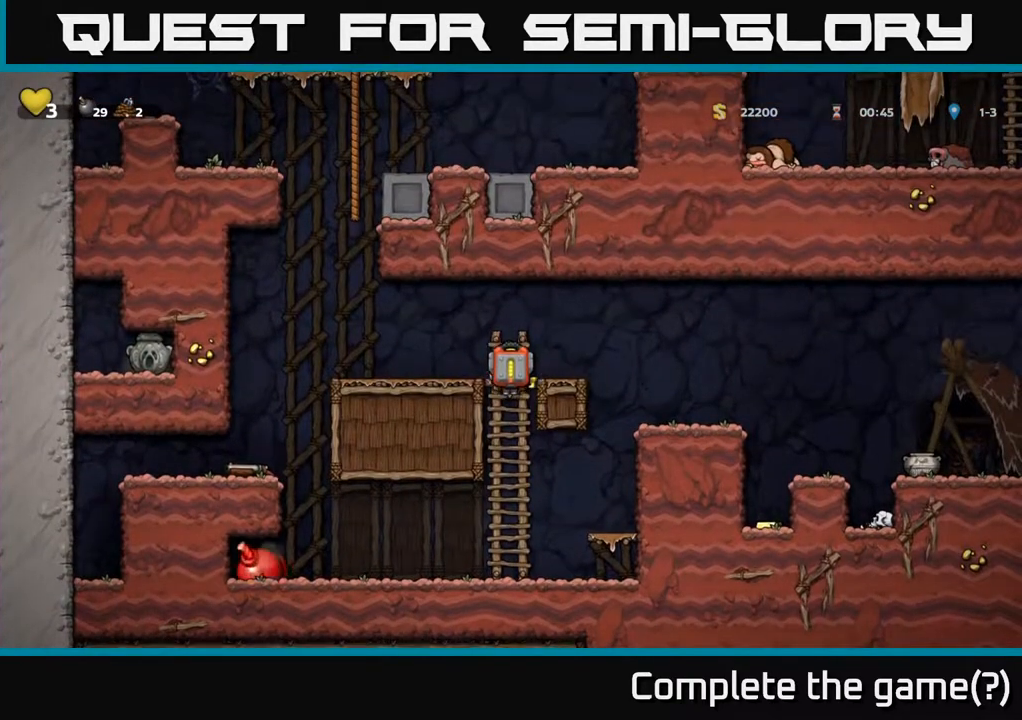
{"buttons": [], "left_stick": "center", "right_stick": "center", "events": [[233, "DPAD_DOWN", "up"]]}
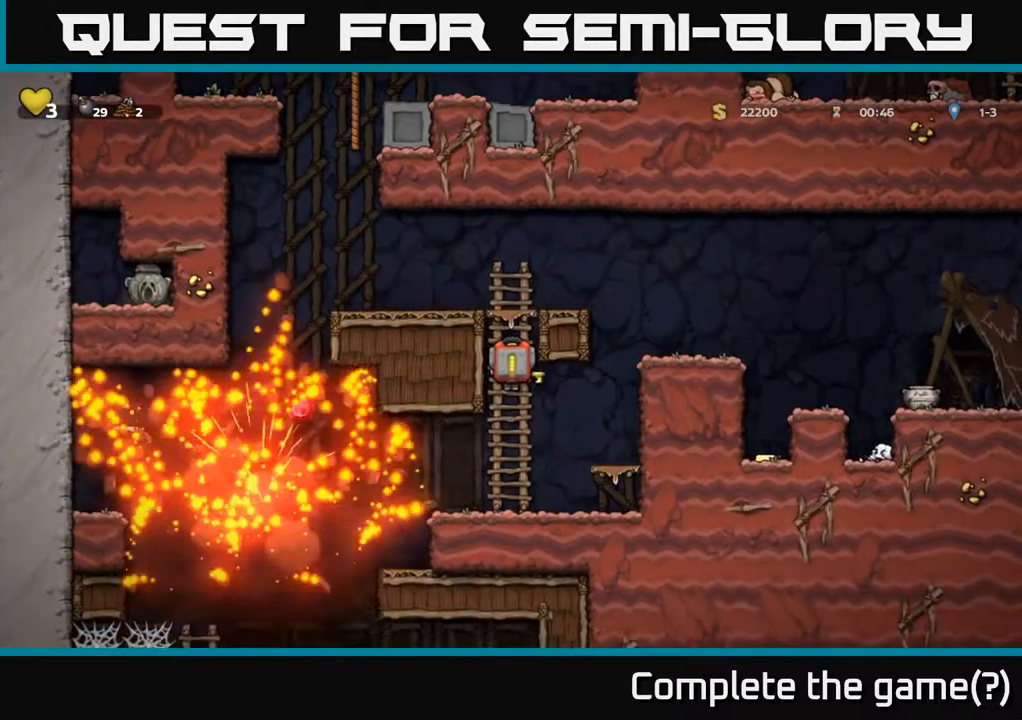
{"buttons": [], "left_stick": "center", "right_stick": "center", "events": []}
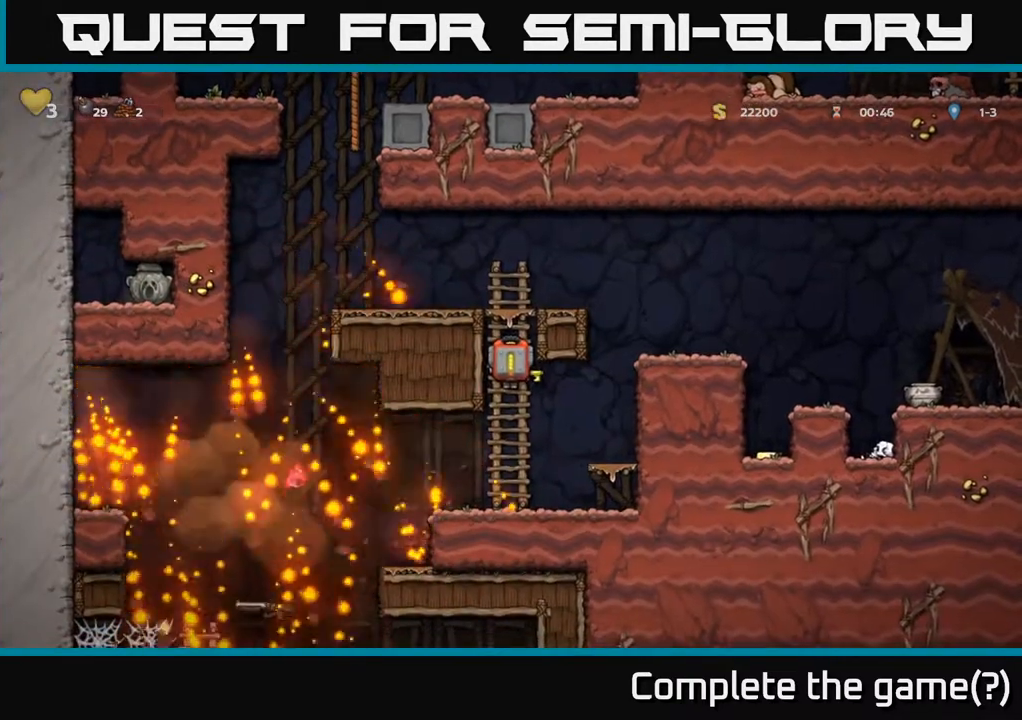
{"buttons": ["DPAD_LEFT"], "left_stick": "center", "right_stick": "center", "events": [[33, "DPAD_DOWN", "down"], [100, "A", "down"], [217, "A", "up"], [317, "DPAD_DOWN", "up"], [467, "DPAD_LEFT", "down"]]}
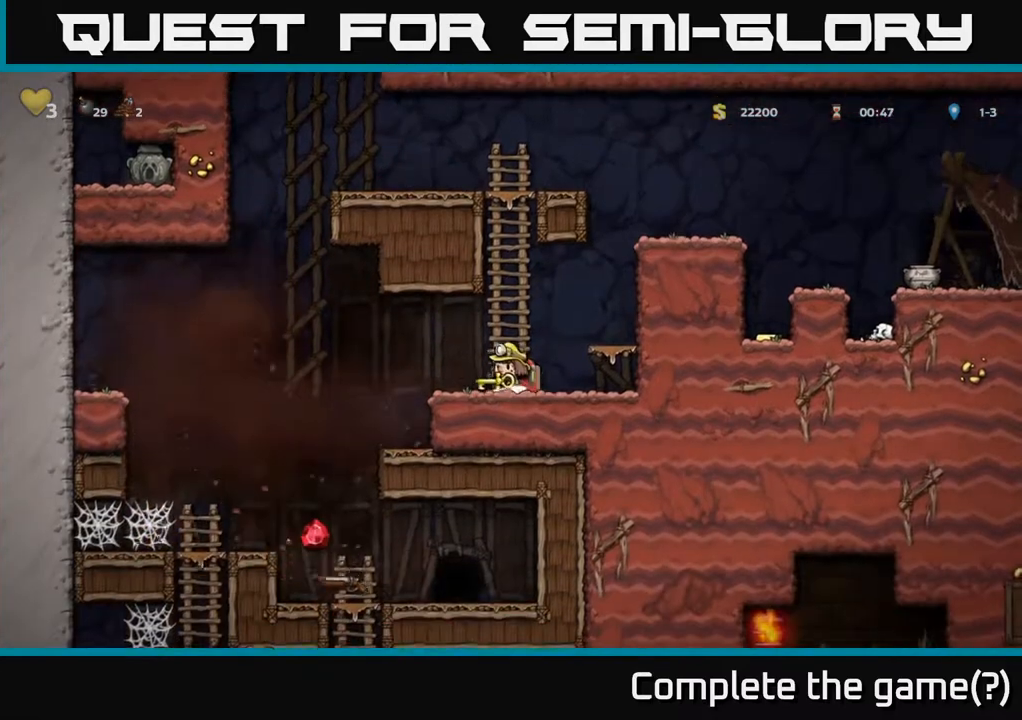
{"buttons": ["DPAD_LEFT"], "left_stick": "center", "right_stick": "center", "events": []}
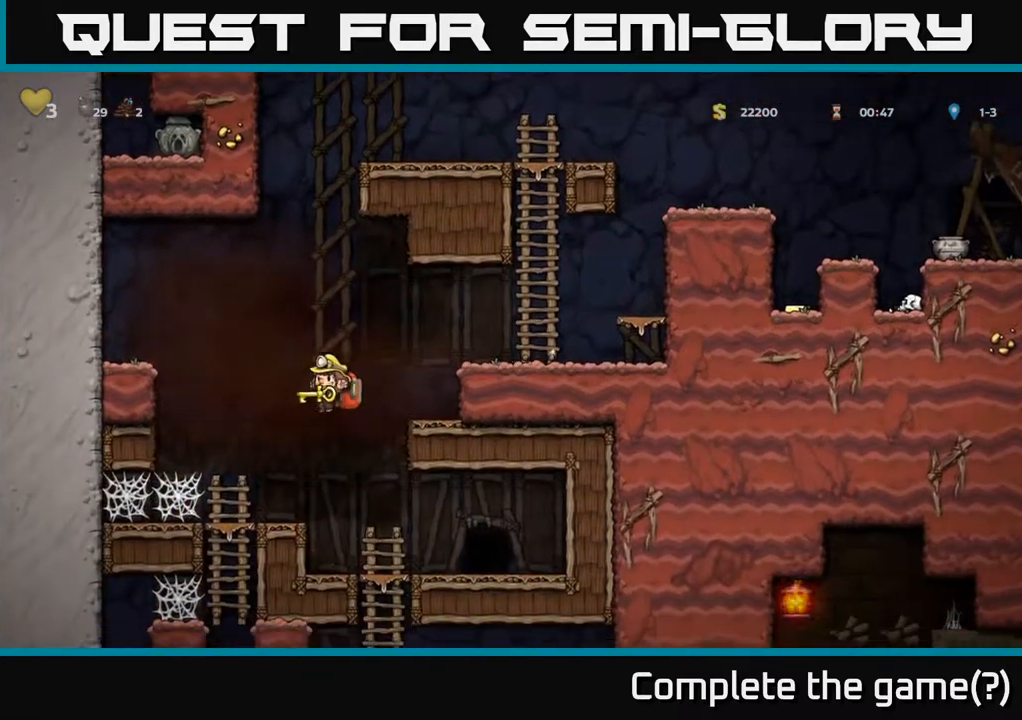
{"buttons": ["DPAD_RIGHT"], "left_stick": "center", "right_stick": "center", "events": [[100, "DPAD_LEFT", "up"], [167, "DPAD_RIGHT", "down"]]}
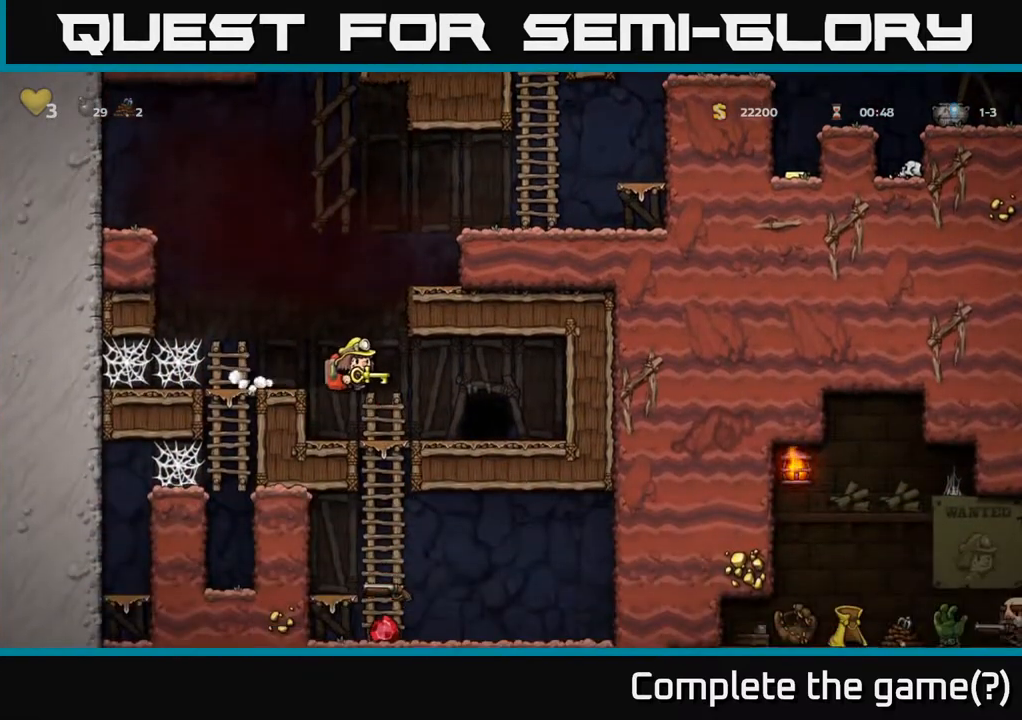
{"buttons": ["DPAD_DOWN"], "left_stick": "center", "right_stick": "center", "events": [[17, "DPAD_RIGHT", "up"], [133, "DPAD_LEFT", "down"], [183, "DPAD_DOWN", "down"], [233, "DPAD_LEFT", "up"], [367, "A", "down"], [467, "A", "up"]]}
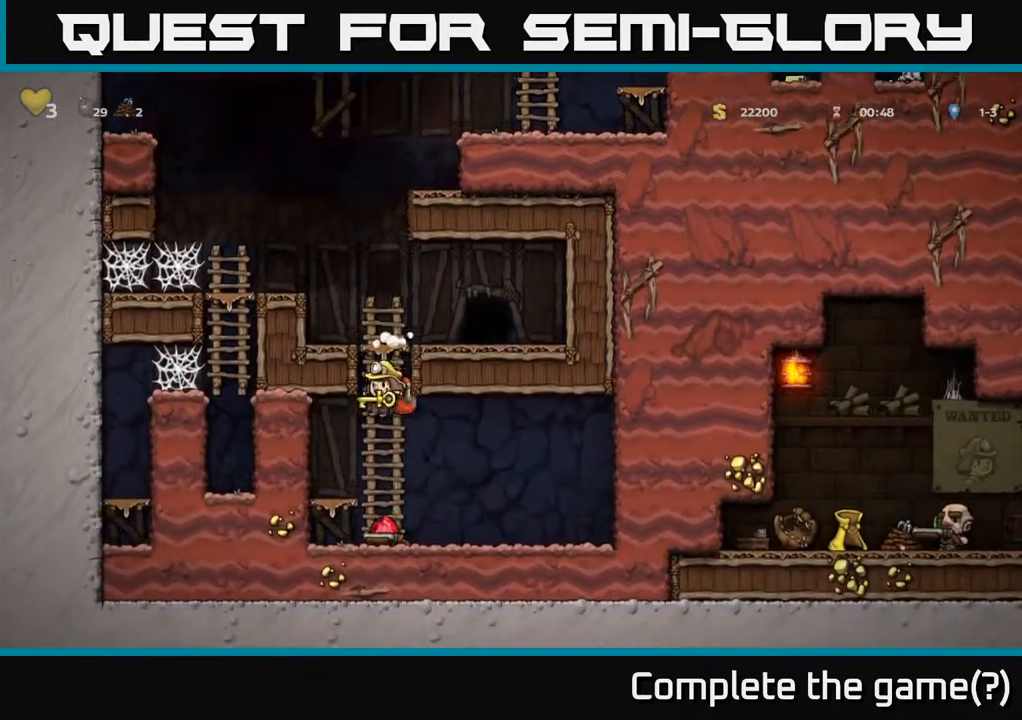
{"buttons": ["A", "DPAD_UP"], "left_stick": "center", "right_stick": "center", "events": [[83, "DPAD_DOWN", "up"], [267, "DPAD_UP", "down"], [367, "A", "down"]]}
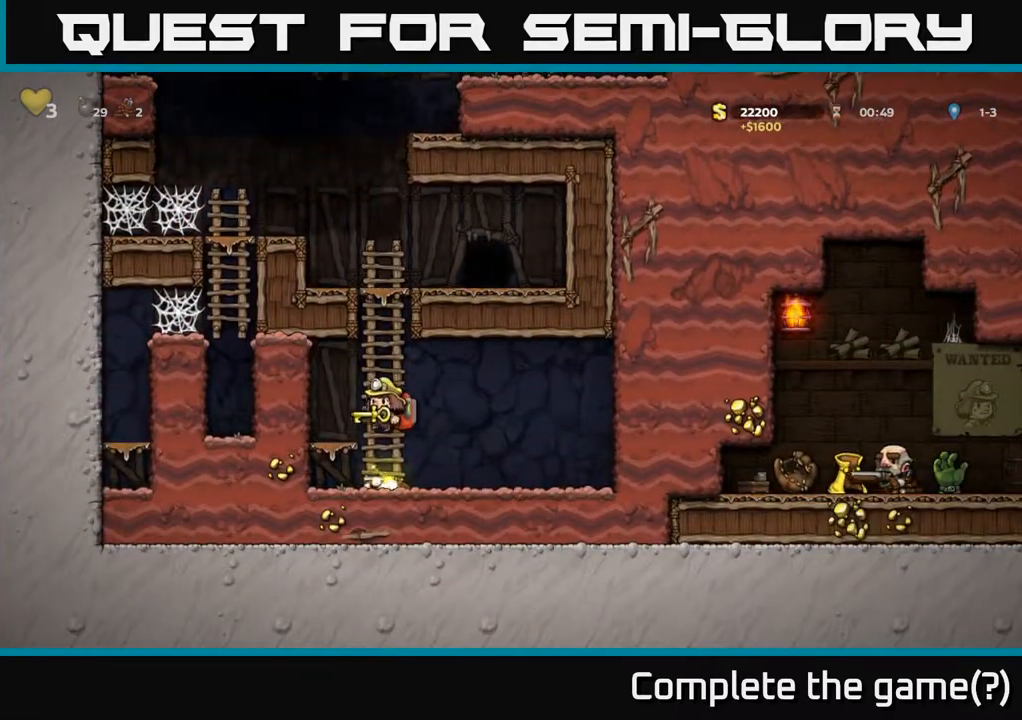
{"buttons": ["A", "DPAD_UP"], "left_stick": "center", "right_stick": "center", "events": [[50, "A", "up"], [467, "A", "down"]]}
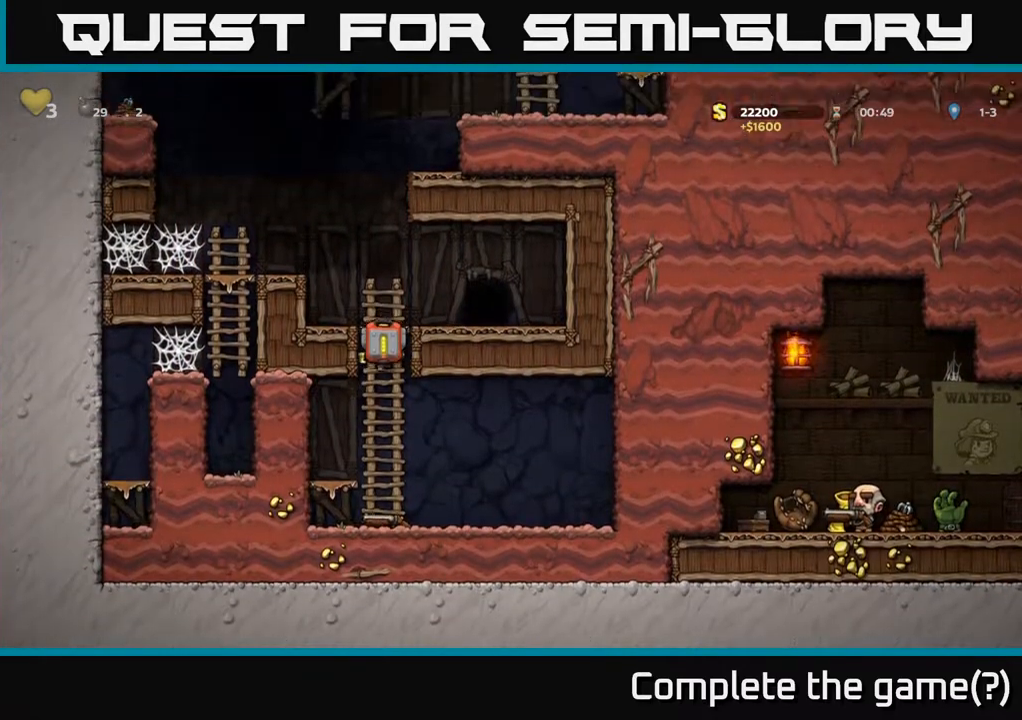
{"buttons": [], "left_stick": "center", "right_stick": "center", "events": [[33, "DPAD_UP", "up"], [67, "DPAD_RIGHT", "down"], [133, "A", "up"], [283, "DPAD_RIGHT", "up"]]}
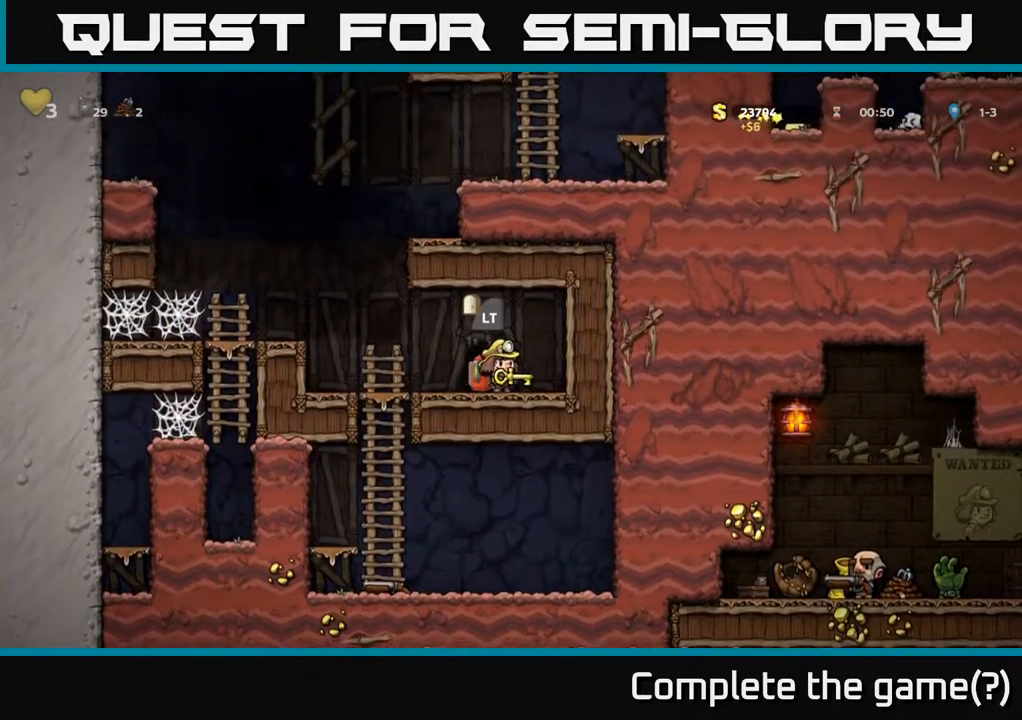
{"buttons": [], "left_stick": "center", "right_stick": "center", "events": [[33, "DPAD_LEFT", "down"], [67, "DPAD_LEFT", "up"], [417, "L2", "down"], [483, "L2", "up"]]}
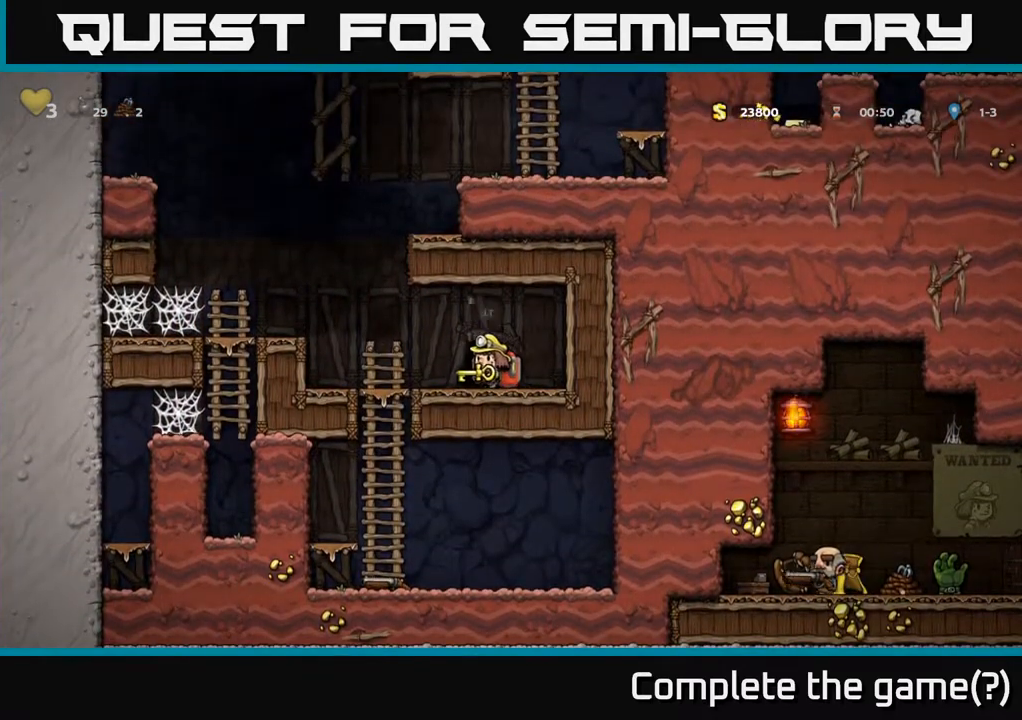
{"buttons": [], "left_stick": "center", "right_stick": "center", "events": []}
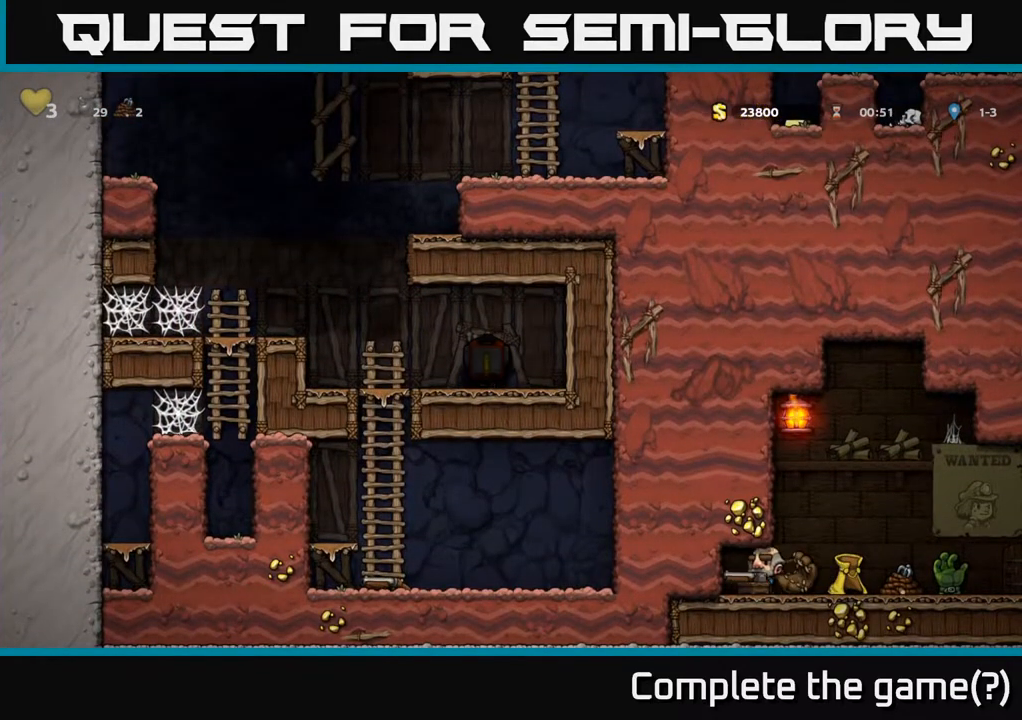
{"buttons": [], "left_stick": "center", "right_stick": "center", "events": []}
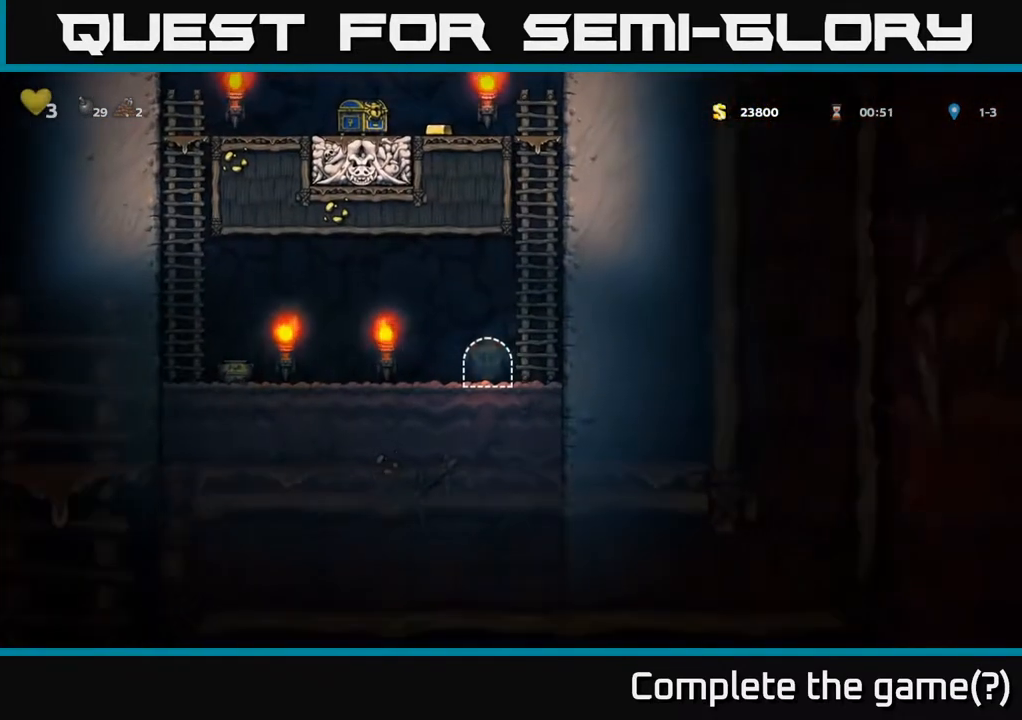
{"buttons": ["DPAD_LEFT"], "left_stick": "center", "right_stick": "center", "events": [[200, "DPAD_LEFT", "down"]]}
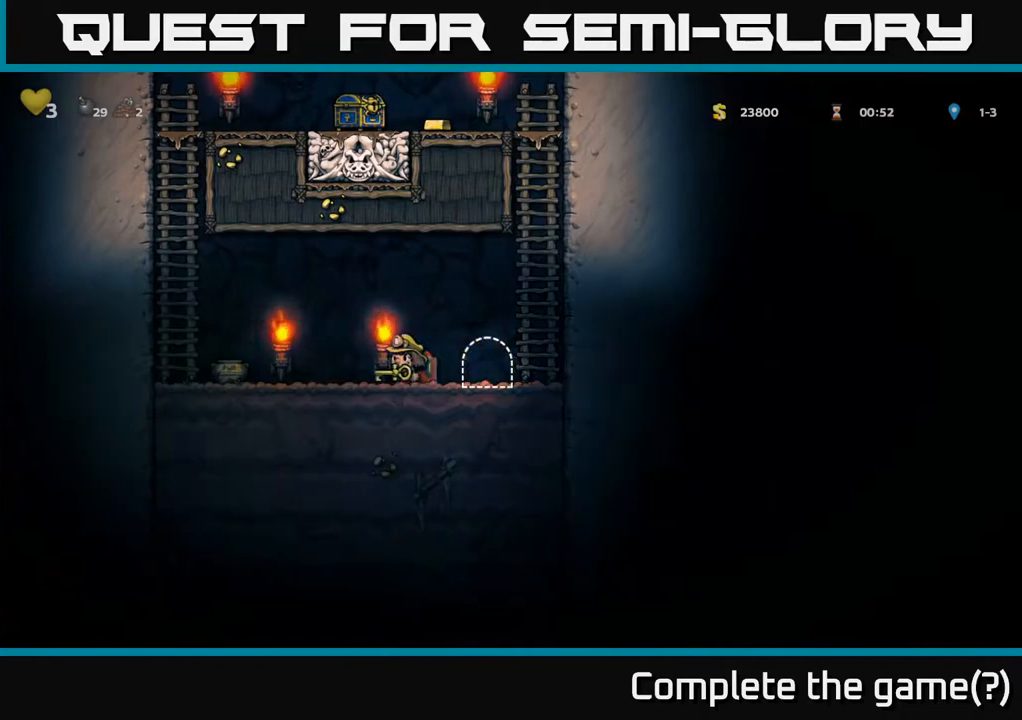
{"buttons": ["DPAD_LEFT"], "left_stick": "center", "right_stick": "center", "events": [[50, "X", "down"], [67, "DPAD_LEFT", "up"], [150, "X", "up"], [483, "DPAD_LEFT", "down"]]}
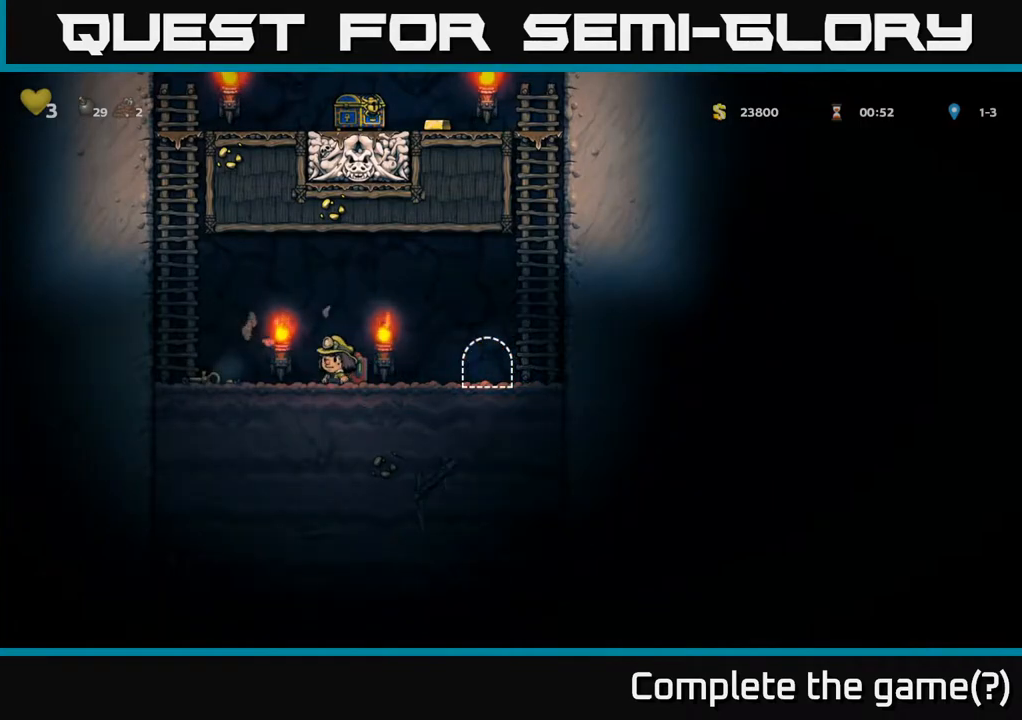
{"buttons": ["A", "DPAD_LEFT"], "left_stick": "center", "right_stick": "center", "events": [[250, "DPAD_DOWN", "down"], [267, "DPAD_LEFT", "up"], [333, "X", "down"], [417, "DPAD_DOWN", "up"], [433, "DPAD_LEFT", "down"], [450, "A", "down"], [467, "X", "up"]]}
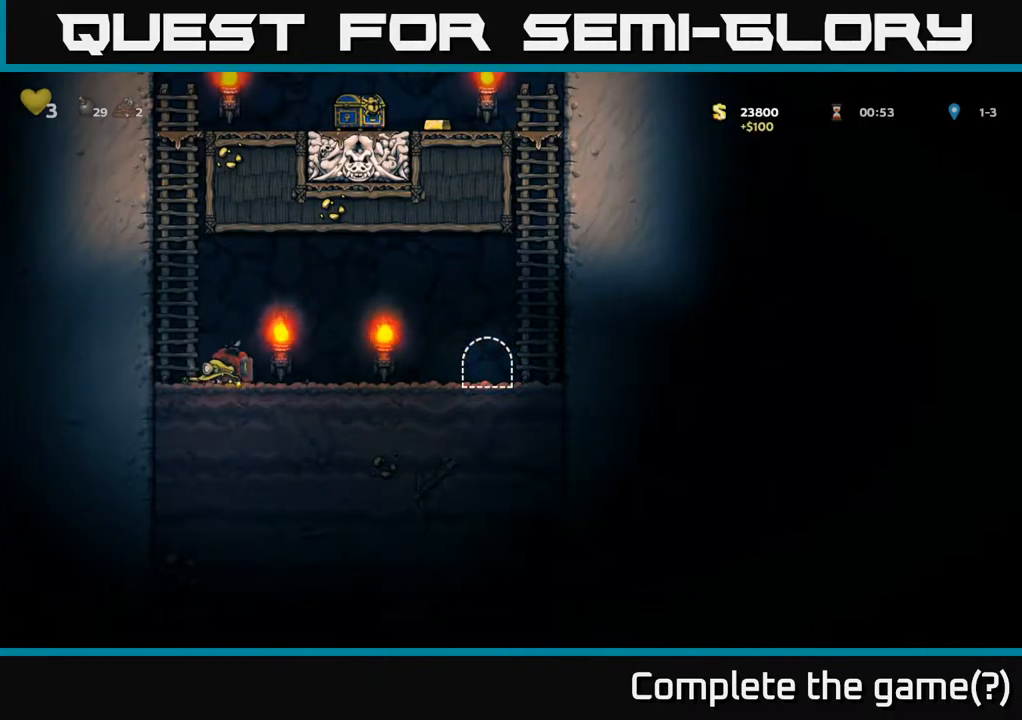
{"buttons": ["DPAD_RIGHT"], "left_stick": "center", "right_stick": "center", "events": [[133, "A", "up"], [150, "DPAD_LEFT", "up"], [150, "DPAD_UP", "down"], [233, "DPAD_UP", "up"], [350, "DPAD_RIGHT", "down"]]}